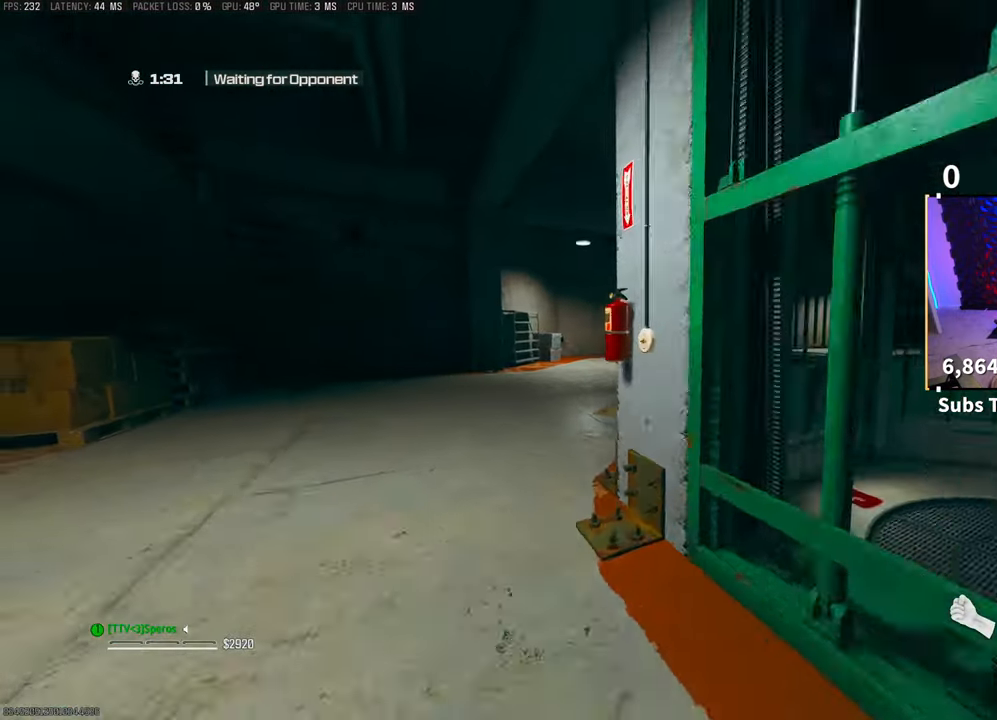
Gameplay with a controller (PlayStation layout); each line is a JSON object with the inputs held at the frame after it. "events" lists button and stick changes between this image and that frame as [ms after this image, input, new state], when the widget could be followed in between. Not read: HOME.
{"buttons": [], "left_stick": "up-left", "right_stick": "up-left", "events": [[100, "right_stick", "down"], [133, "R3", "up"], [150, "R2", "down"], [183, "left_stick", "up-left"], [200, "right_stick", "right"], [300, "R2", "up"], [350, "right_stick", "center"], [500, "right_stick", "up-left"]]}
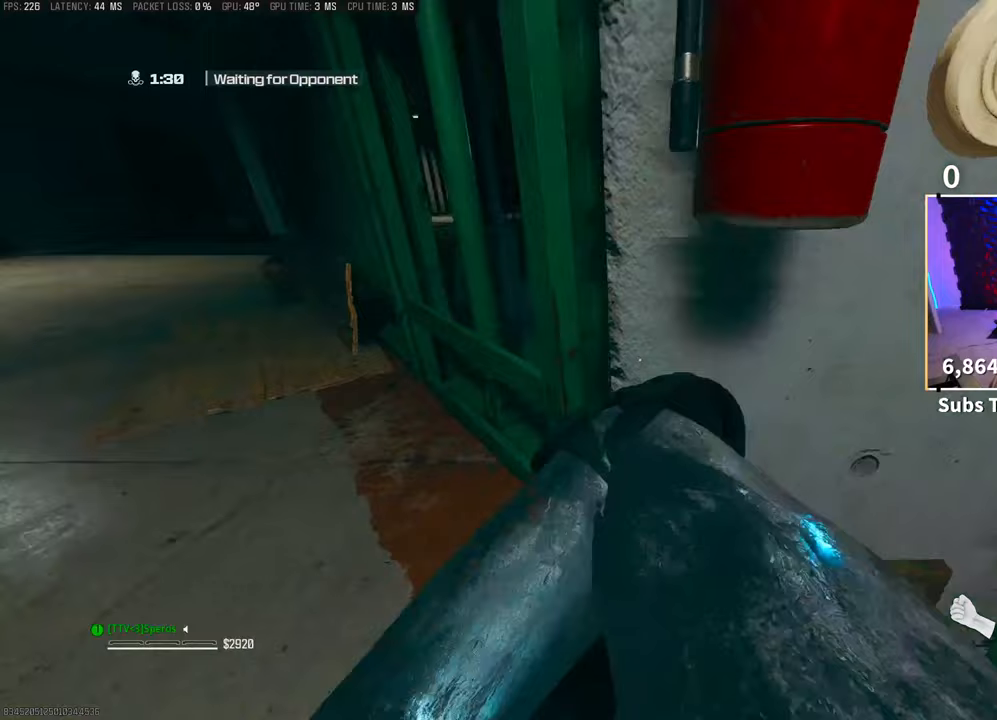
{"buttons": [], "left_stick": "up", "right_stick": "left", "events": [[183, "CROSS", "down"], [200, "L3", "down"], [200, "left_stick", "up"], [200, "right_stick", "center"], [300, "CROSS", "up"], [300, "L3", "up"], [383, "L3", "down"], [500, "L3", "up"], [500, "right_stick", "left"]]}
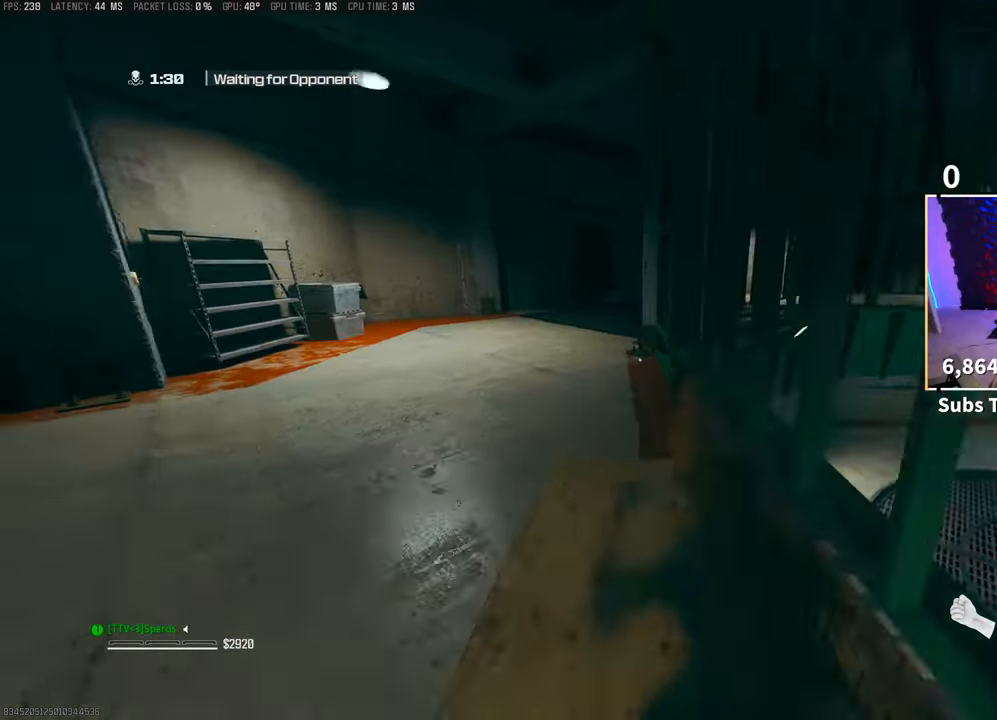
{"buttons": ["CROSS", "L2"], "left_stick": "up", "right_stick": "right", "events": [[83, "right_stick", "center"], [200, "right_stick", "right"], [300, "R3", "down"], [300, "right_stick", "center"], [450, "R3", "up"], [450, "right_stick", "up-right"], [483, "L2", "down"], [500, "CROSS", "down"], [500, "right_stick", "right"]]}
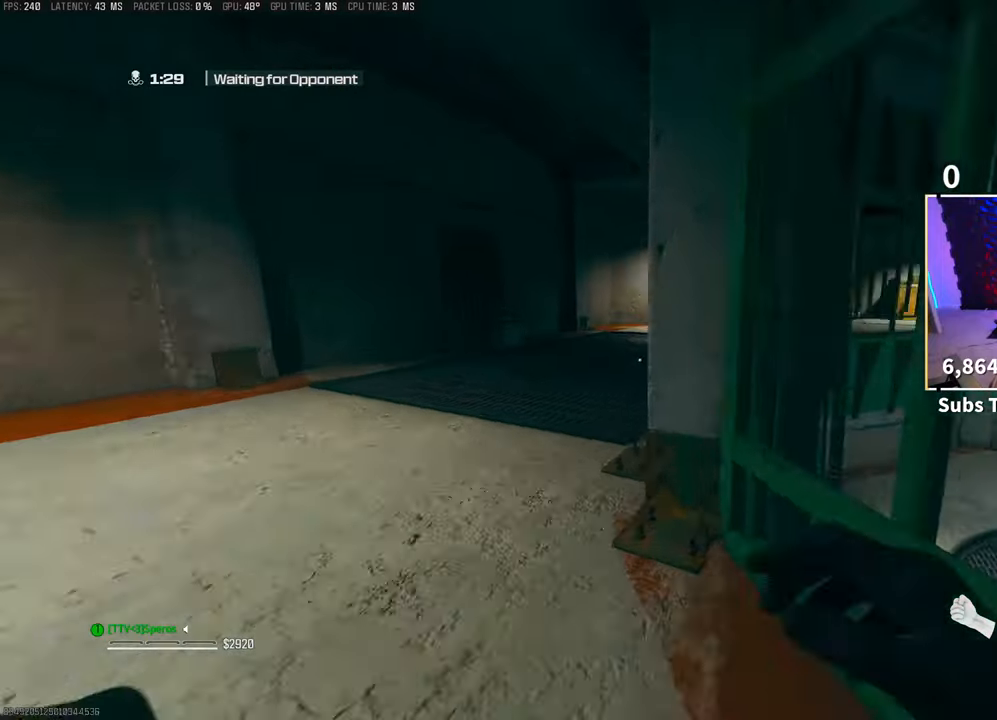
{"buttons": [], "left_stick": "up-left", "right_stick": "center", "events": [[83, "L2", "up"], [100, "left_stick", "up-left"], [150, "CROSS", "up"], [250, "right_stick", "center"], [300, "right_stick", "left"], [500, "right_stick", "center"]]}
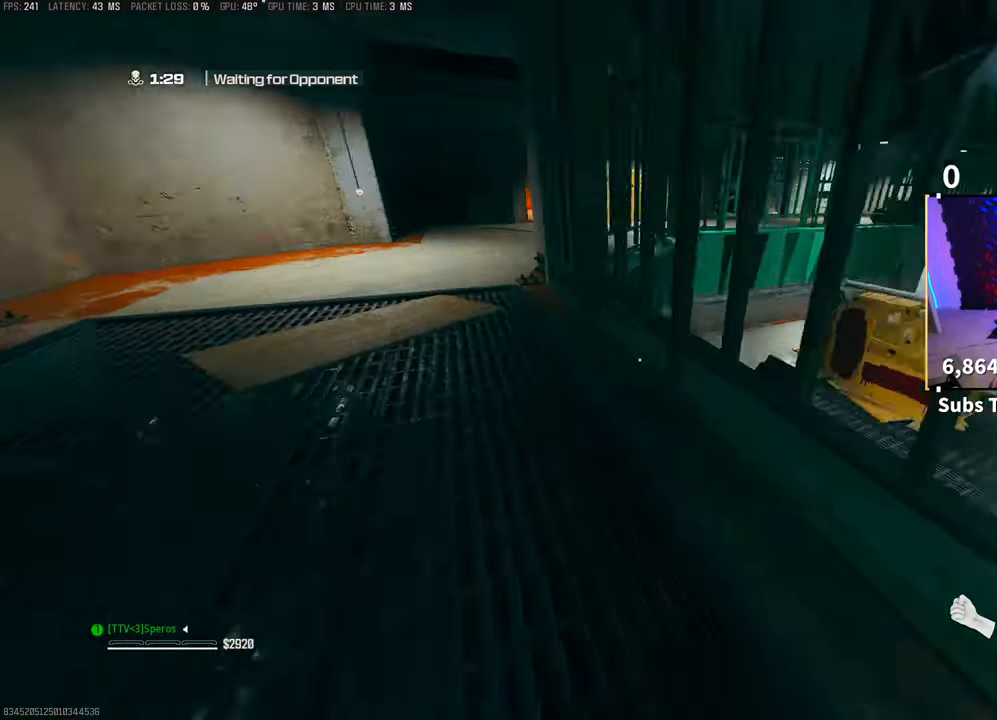
{"buttons": [], "left_stick": "up", "right_stick": "up-right", "events": [[350, "left_stick", "up"], [400, "right_stick", "up-right"]]}
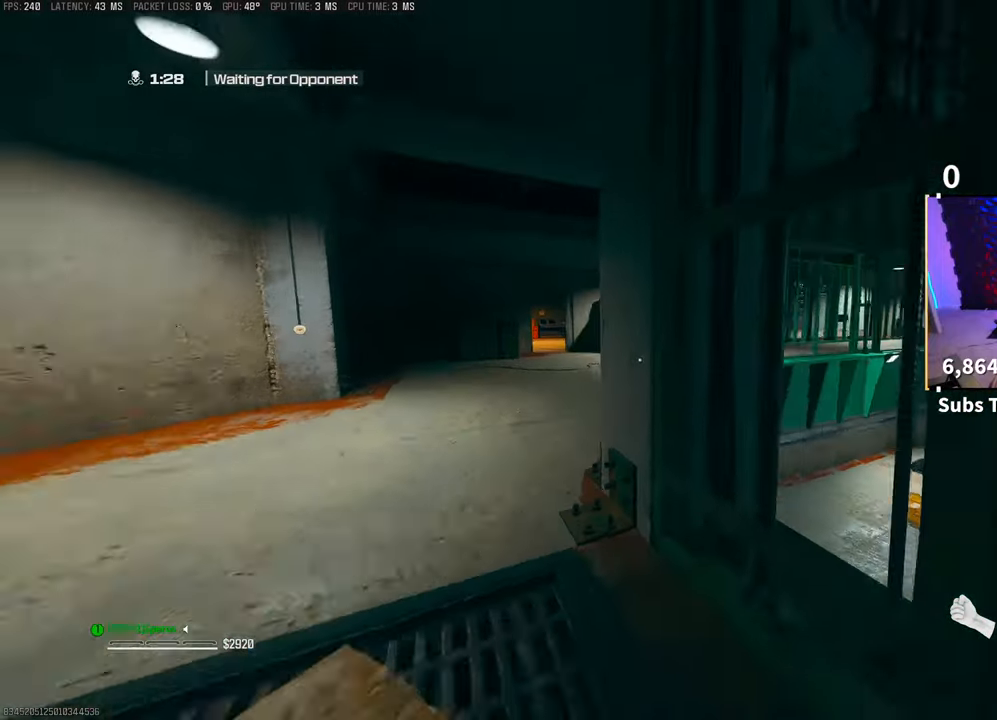
{"buttons": [], "left_stick": "up", "right_stick": "down", "events": [[50, "CROSS", "down"], [50, "R2", "down"], [233, "R2", "up"], [250, "CROSS", "up"], [250, "right_stick", "center"], [433, "right_stick", "down"]]}
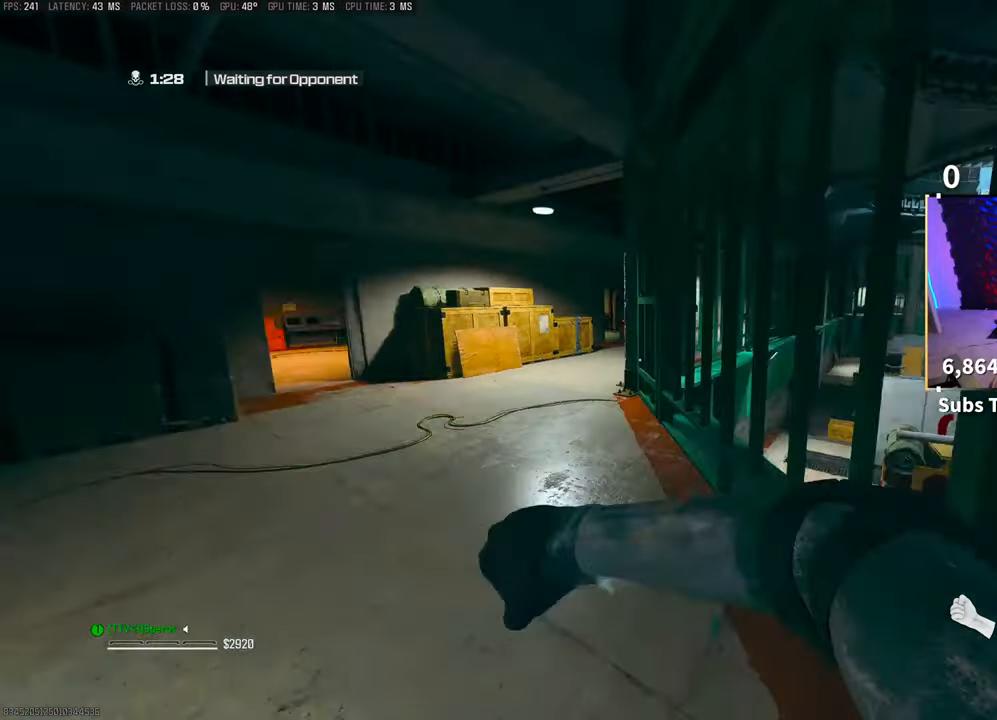
{"buttons": [], "left_stick": "up", "right_stick": "center", "events": [[50, "right_stick", "center"], [300, "right_stick", "right"], [383, "right_stick", "center"]]}
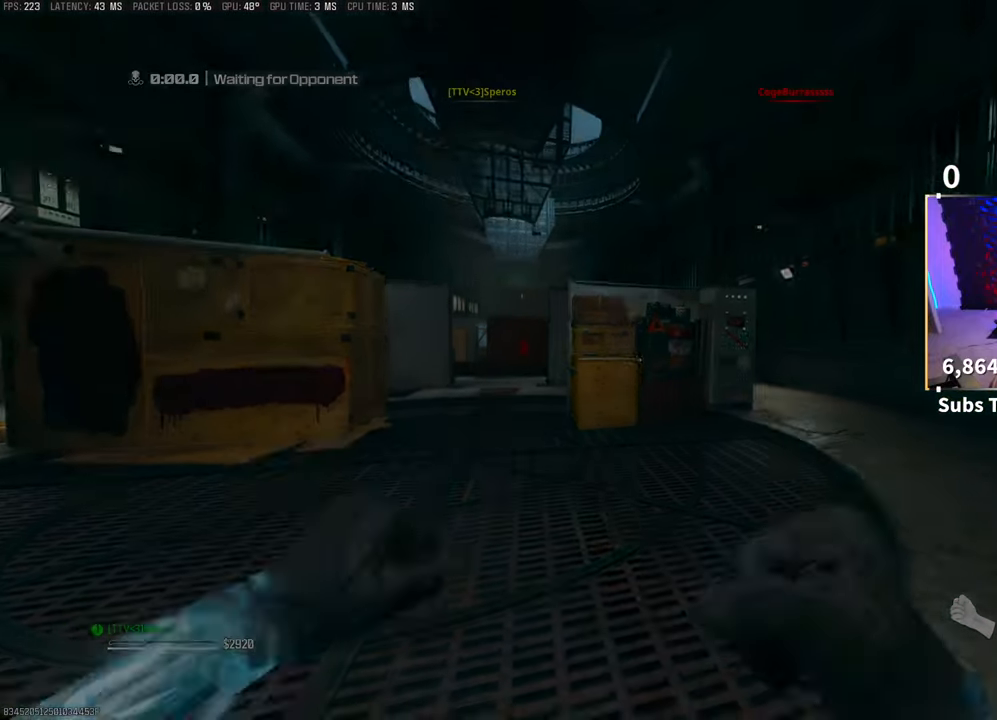
{"buttons": [], "left_stick": "up", "right_stick": "center", "events": [[333, "left_stick", "center"], [500, "left_stick", "up"]]}
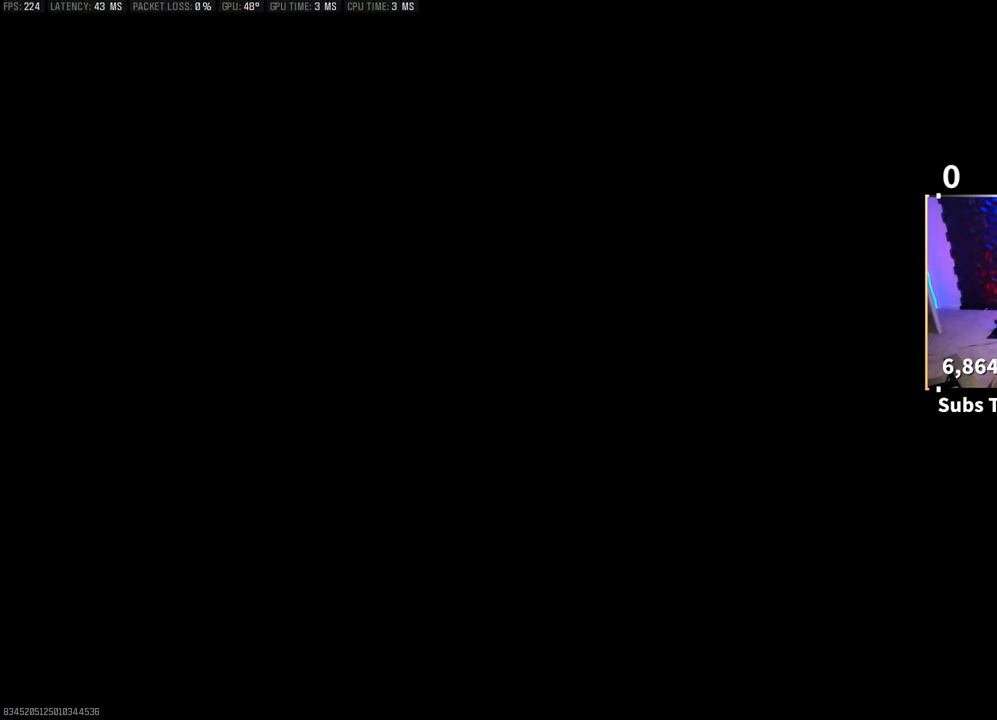
{"buttons": [], "left_stick": "up", "right_stick": "center", "events": [[300, "left_stick", "center"], [450, "left_stick", "up"]]}
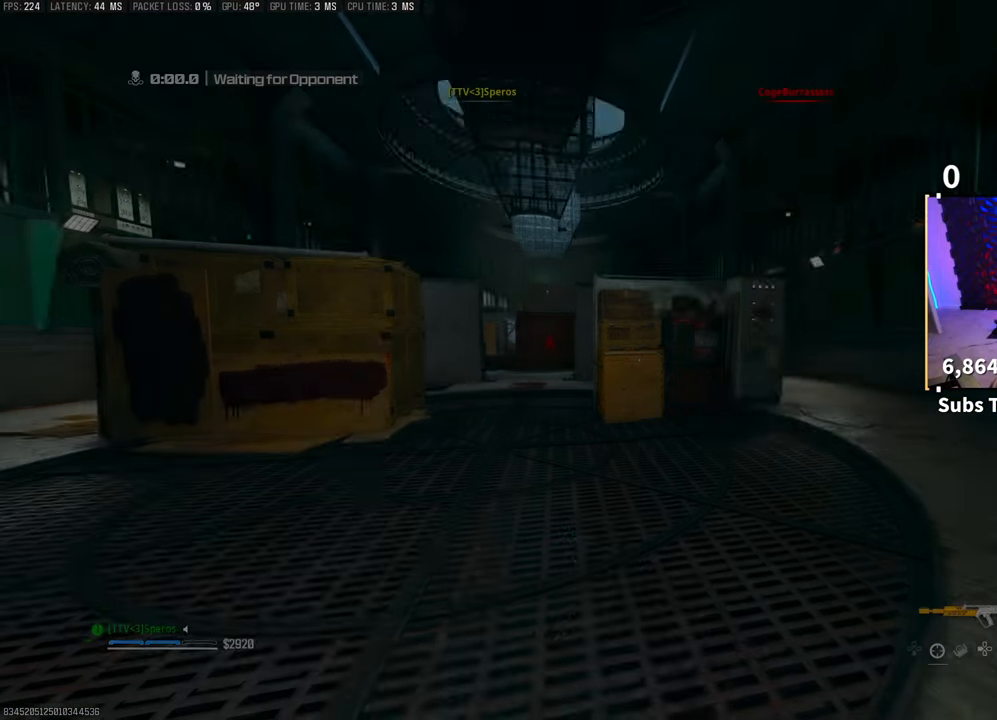
{"buttons": [], "left_stick": "up", "right_stick": "center", "events": [[250, "left_stick", "center"], [383, "left_stick", "up"]]}
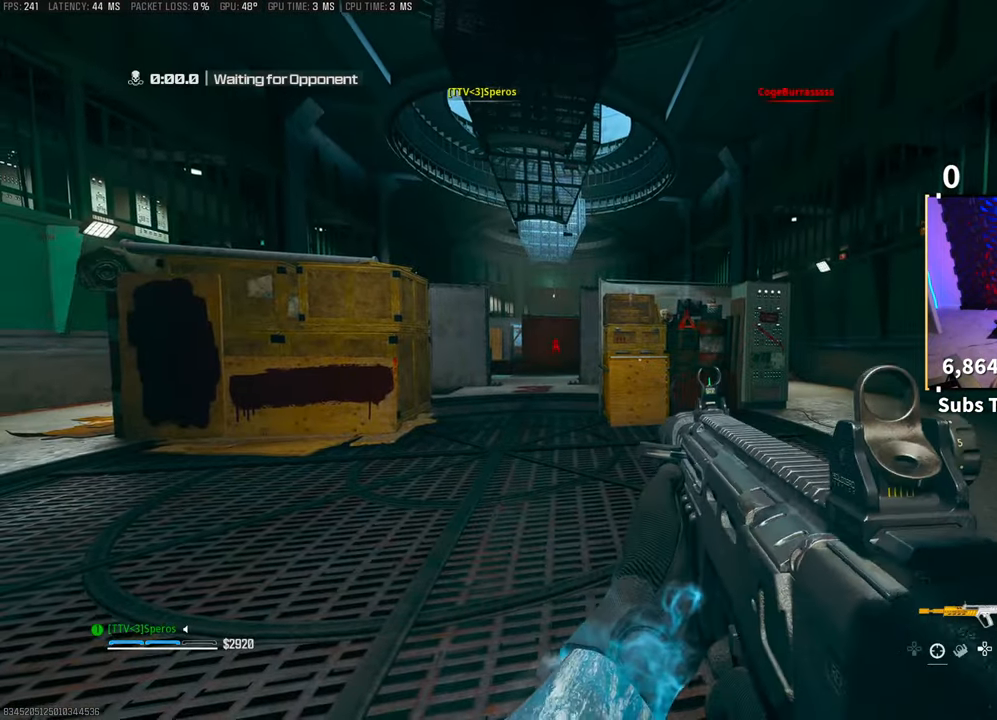
{"buttons": [], "left_stick": "up", "right_stick": "center", "events": [[200, "left_stick", "center"], [250, "TRIANGLE", "down"], [333, "TRIANGLE", "up"], [383, "left_stick", "up"]]}
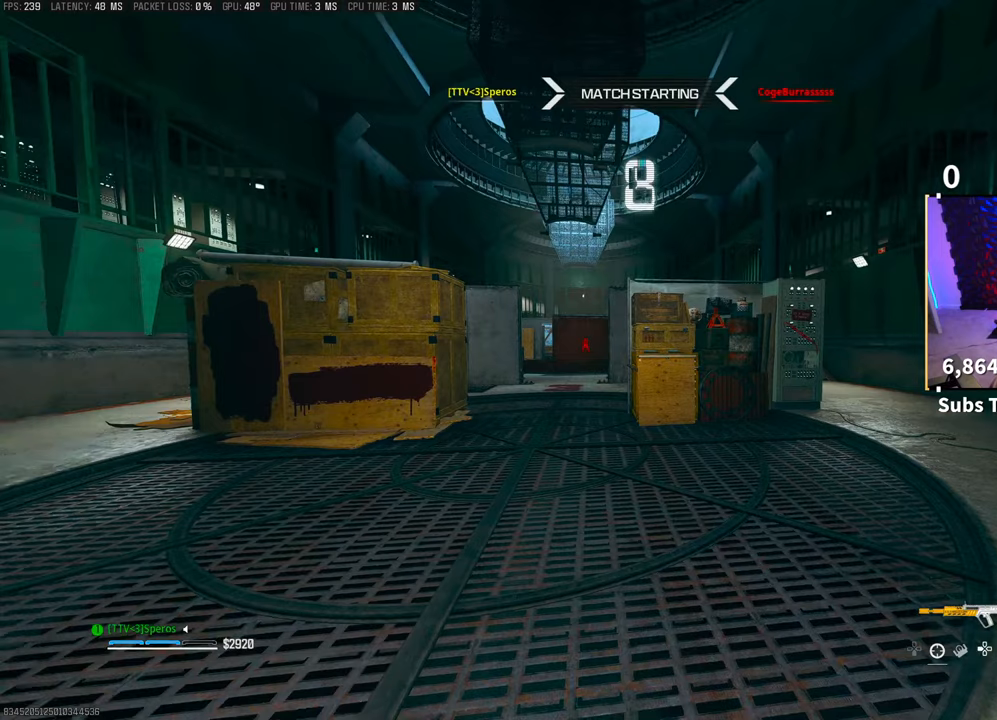
{"buttons": ["TRIANGLE"], "left_stick": "up", "right_stick": "center", "events": [[150, "TRIANGLE", "down"], [233, "TRIANGLE", "up"], [333, "TRIANGLE", "down"], [400, "TRIANGLE", "up"], [483, "TRIANGLE", "down"]]}
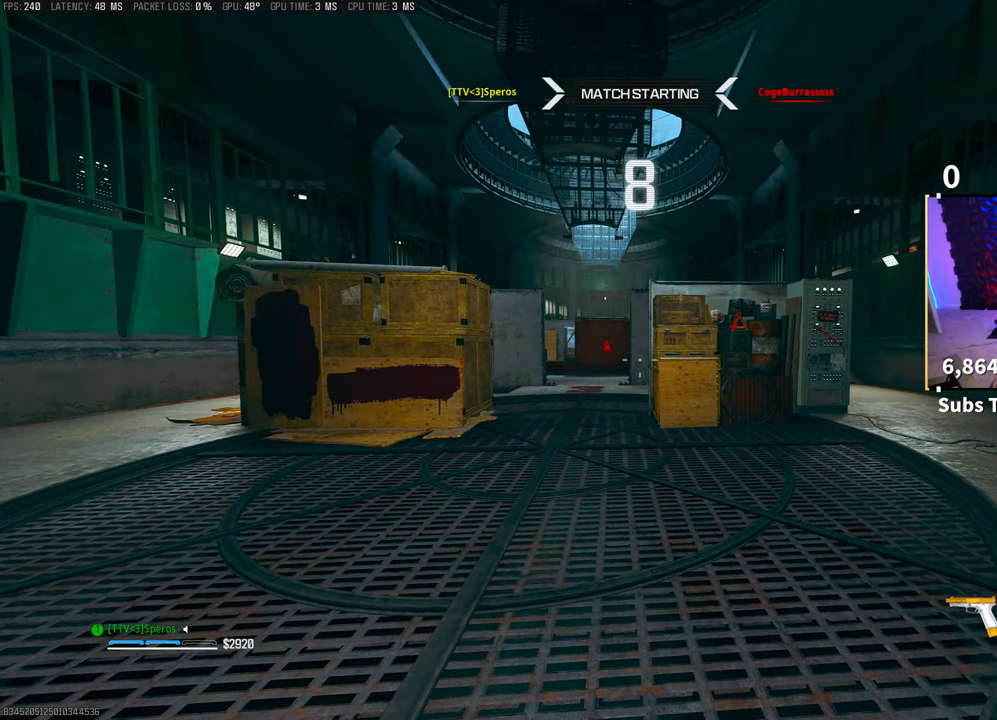
{"buttons": ["TRIANGLE"], "left_stick": "up", "right_stick": "center", "events": [[50, "TRIANGLE", "up"], [150, "TRIANGLE", "down"], [200, "TRIANGLE", "up"], [300, "TRIANGLE", "down"], [383, "TRIANGLE", "up"], [483, "TRIANGLE", "down"]]}
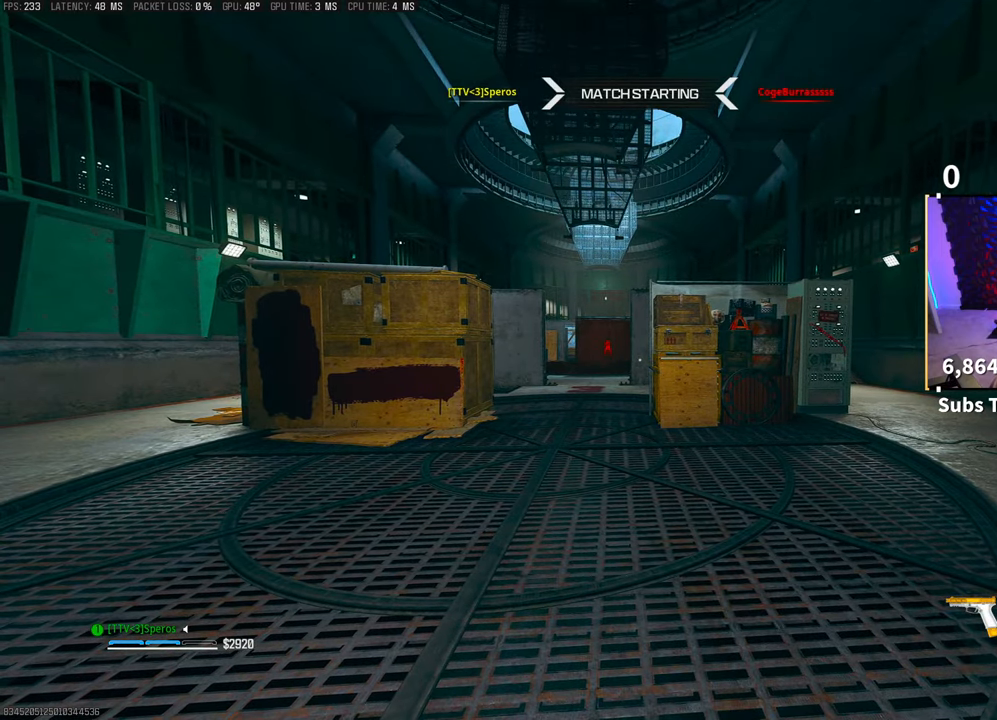
{"buttons": [], "left_stick": "up", "right_stick": "center", "events": [[50, "TRIANGLE", "up"], [100, "TRIANGLE", "down"], [100, "left_stick", "center"], [200, "TRIANGLE", "up"], [250, "left_stick", "up"], [300, "TRIANGLE", "down"], [350, "TRIANGLE", "up"], [450, "TRIANGLE", "down"], [500, "TRIANGLE", "up"]]}
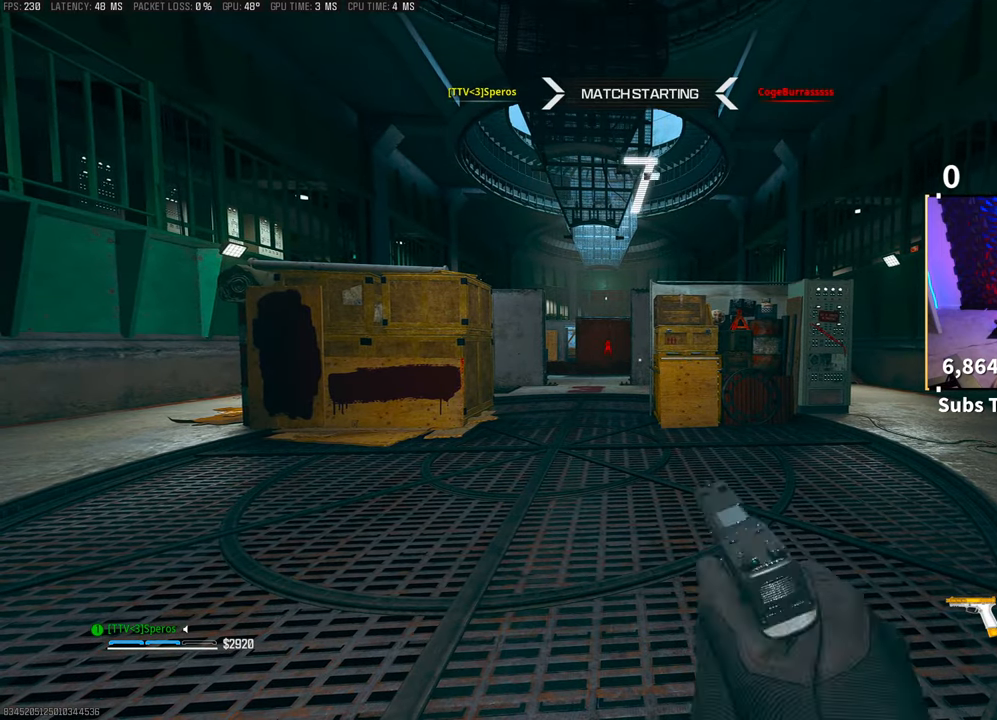
{"buttons": [], "left_stick": "up", "right_stick": "center", "events": [[383, "TRIANGLE", "down"], [450, "TRIANGLE", "up"]]}
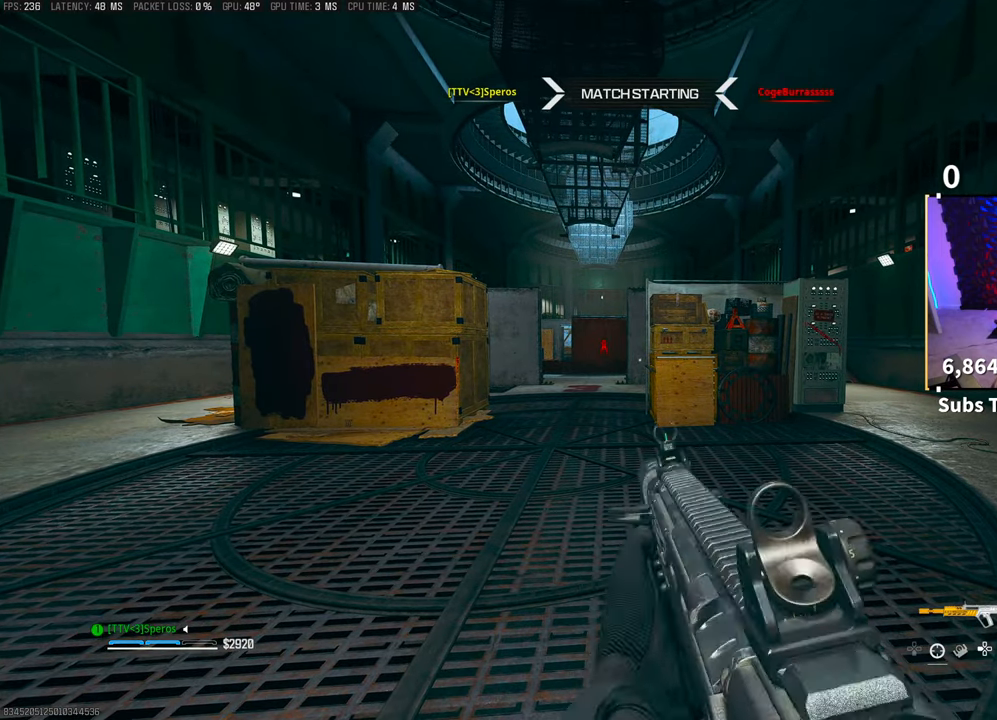
{"buttons": [], "left_stick": "up", "right_stick": "center", "events": [[250, "right_stick", "left"], [300, "right_stick", "center"], [400, "TRIANGLE", "down"], [450, "TRIANGLE", "up"]]}
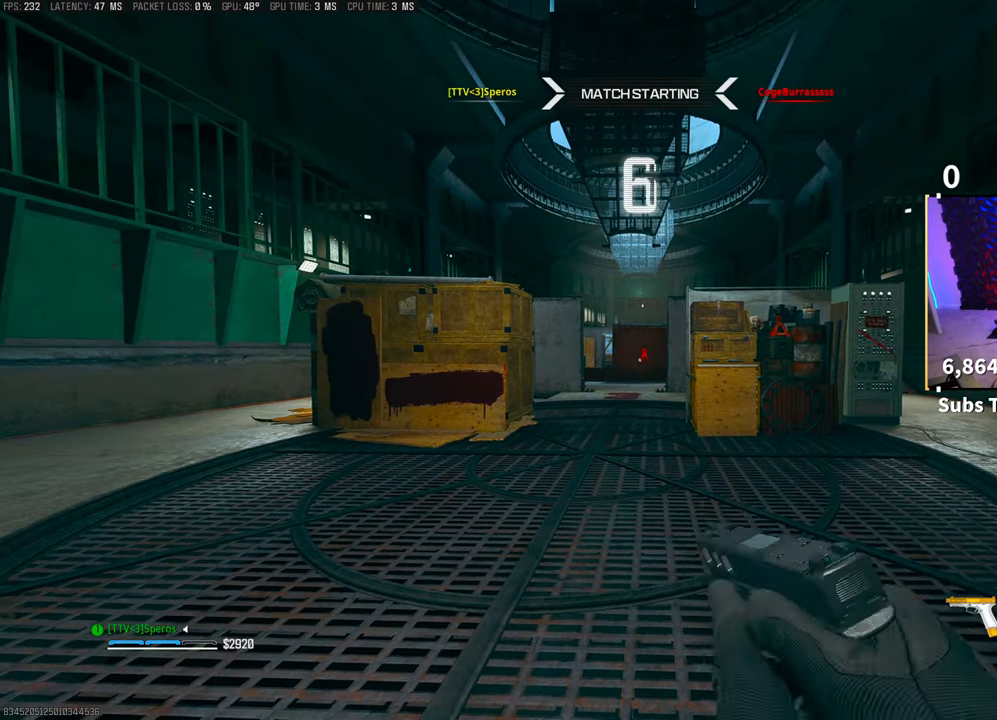
{"buttons": ["TRIANGLE"], "left_stick": "up", "right_stick": "center", "events": [[300, "TRIANGLE", "down"], [383, "TRIANGLE", "up"], [450, "TRIANGLE", "down"]]}
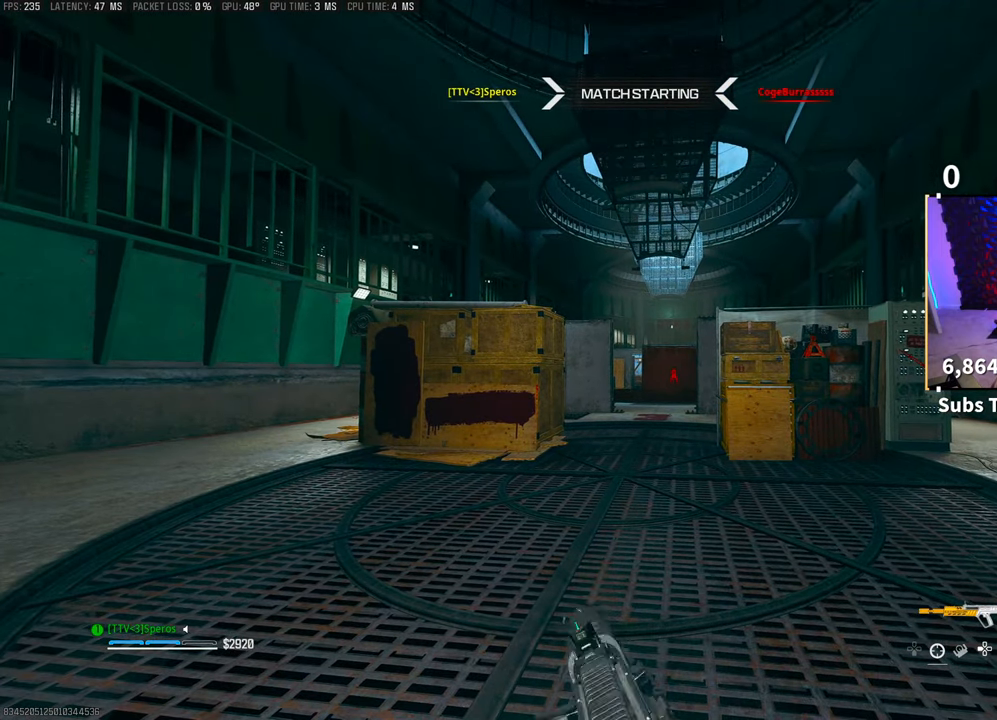
{"buttons": [], "left_stick": "up", "right_stick": "center", "events": [[33, "TRIANGLE", "up"], [100, "TRIANGLE", "down"], [150, "TRIANGLE", "up"], [300, "right_stick", "down-right"], [350, "right_stick", "center"]]}
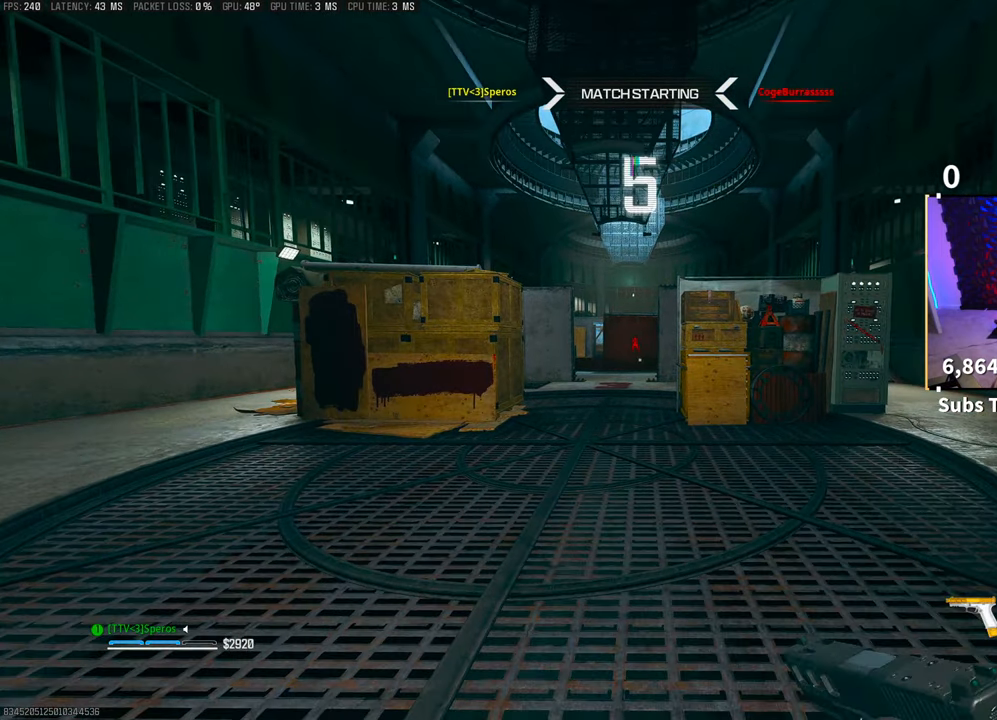
{"buttons": [], "left_stick": "up", "right_stick": "center", "events": [[33, "TRIANGLE", "down"], [100, "TRIANGLE", "up"], [450, "TRIANGLE", "down"], [500, "TRIANGLE", "up"]]}
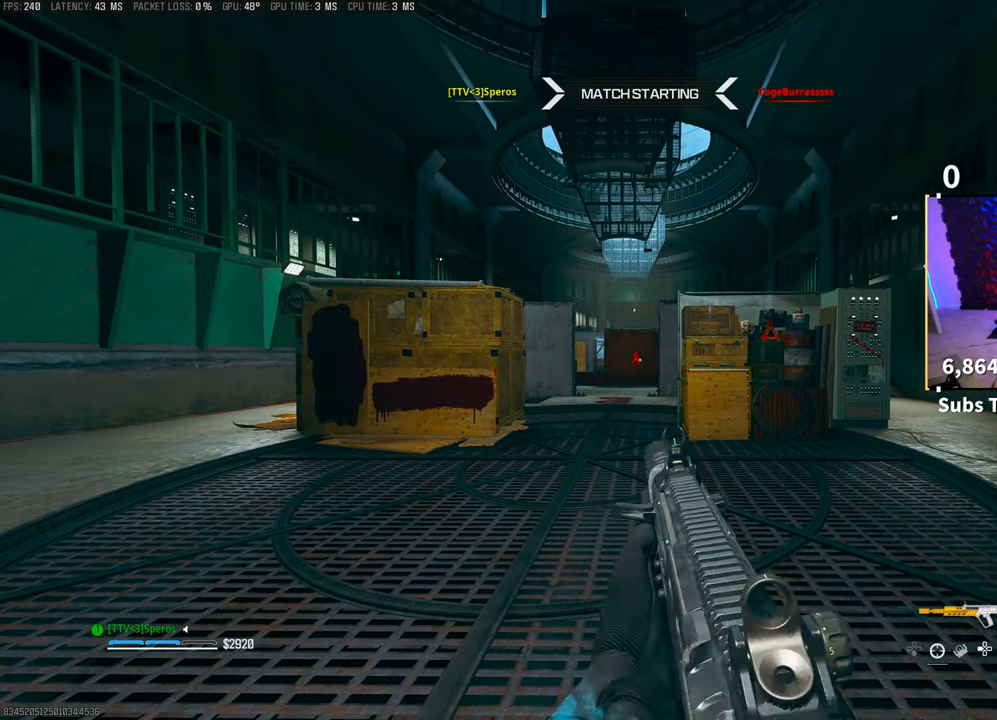
{"buttons": [], "left_stick": "center", "right_stick": "center", "events": [[100, "TRIANGLE", "down"], [150, "TRIANGLE", "up"], [250, "TRIANGLE", "down"], [333, "TRIANGLE", "up"], [383, "left_stick", "center"], [400, "TRIANGLE", "down"], [500, "TRIANGLE", "up"]]}
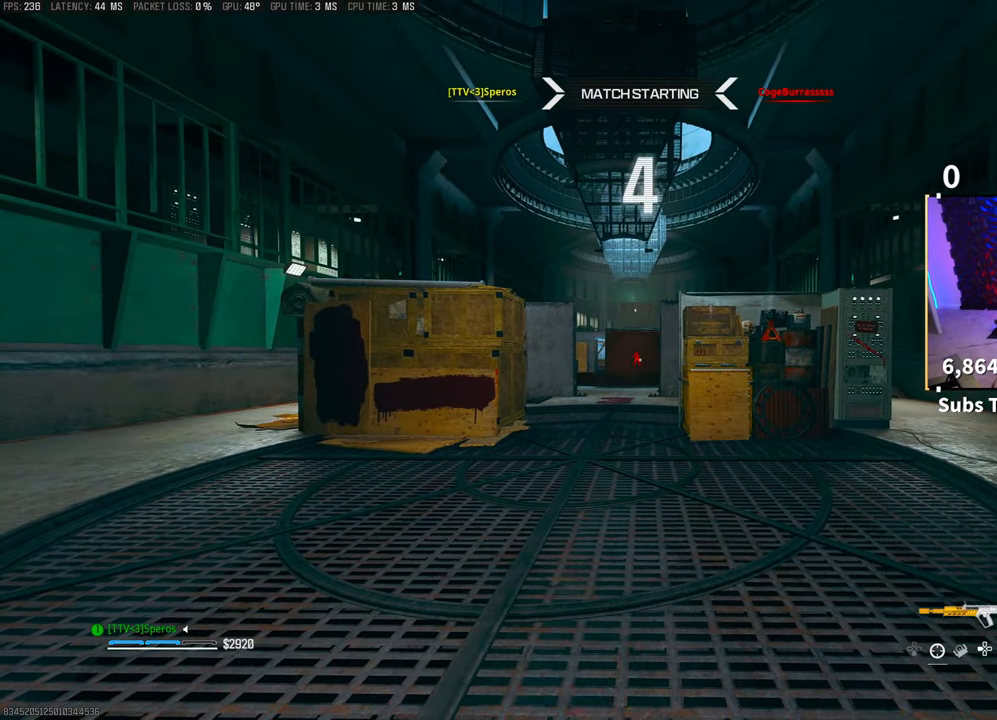
{"buttons": [], "left_stick": "center", "right_stick": "center", "events": [[50, "left_stick", "up"], [250, "TRIANGLE", "down"], [300, "TRIANGLE", "up"], [433, "left_stick", "center"]]}
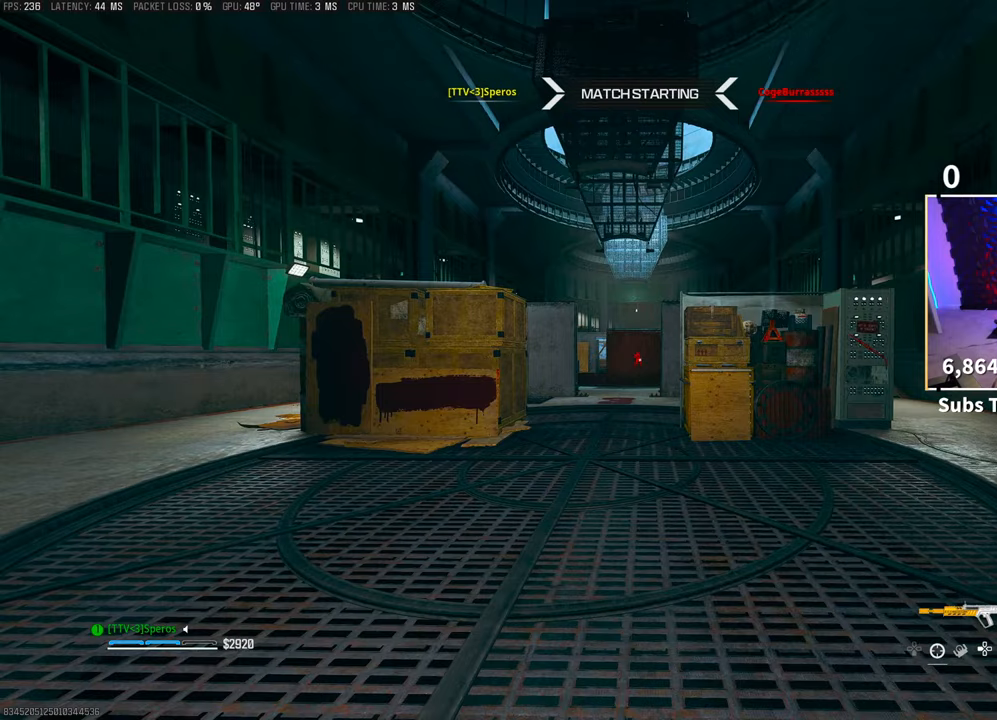
{"buttons": ["TRIANGLE"], "left_stick": "up", "right_stick": "center", "events": [[100, "left_stick", "up"], [183, "TRIANGLE", "down"], [250, "TRIANGLE", "up"], [350, "TRIANGLE", "down"], [400, "TRIANGLE", "up"], [500, "TRIANGLE", "down"]]}
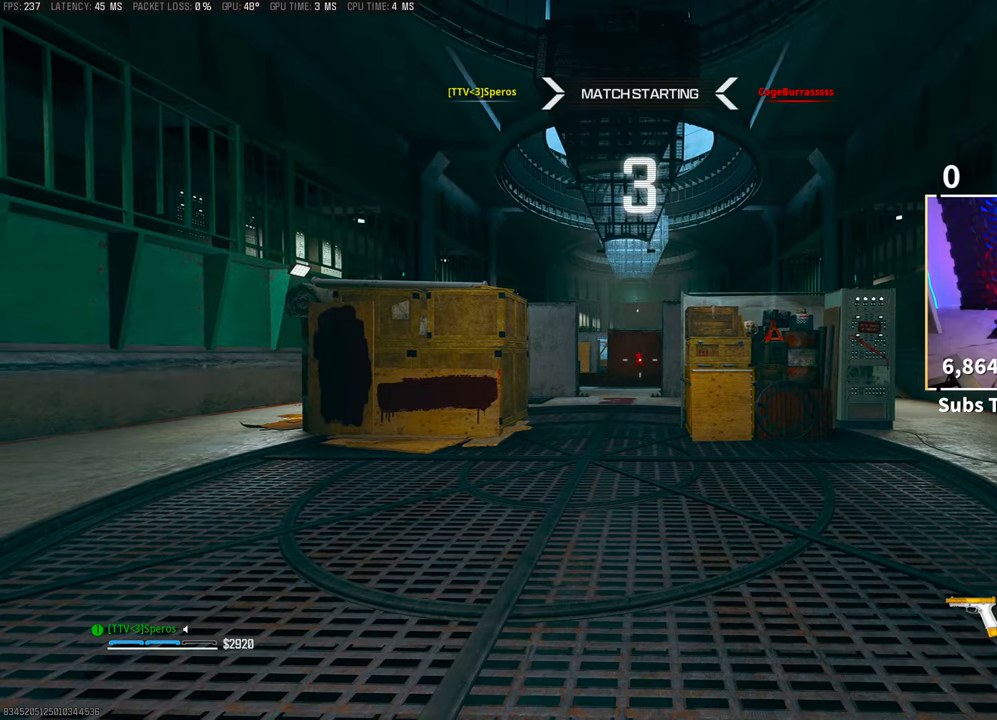
{"buttons": [], "left_stick": "up", "right_stick": "center", "events": [[100, "TRIANGLE", "up"], [200, "TRIANGLE", "down"], [283, "TRIANGLE", "up"]]}
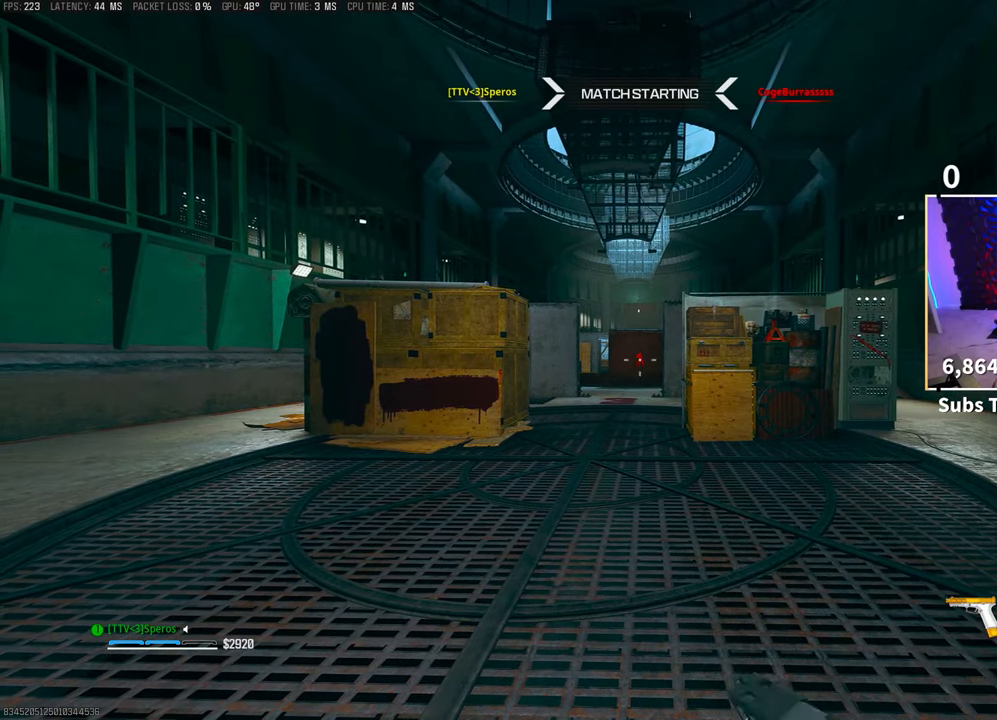
{"buttons": ["L3"], "left_stick": "up-right", "right_stick": "center", "events": [[50, "TRIANGLE", "down"], [100, "TRIANGLE", "up"], [250, "L3", "down"], [250, "left_stick", "up-right"], [383, "L3", "up"], [383, "TRIANGLE", "down"], [450, "TRIANGLE", "up"], [500, "L3", "down"]]}
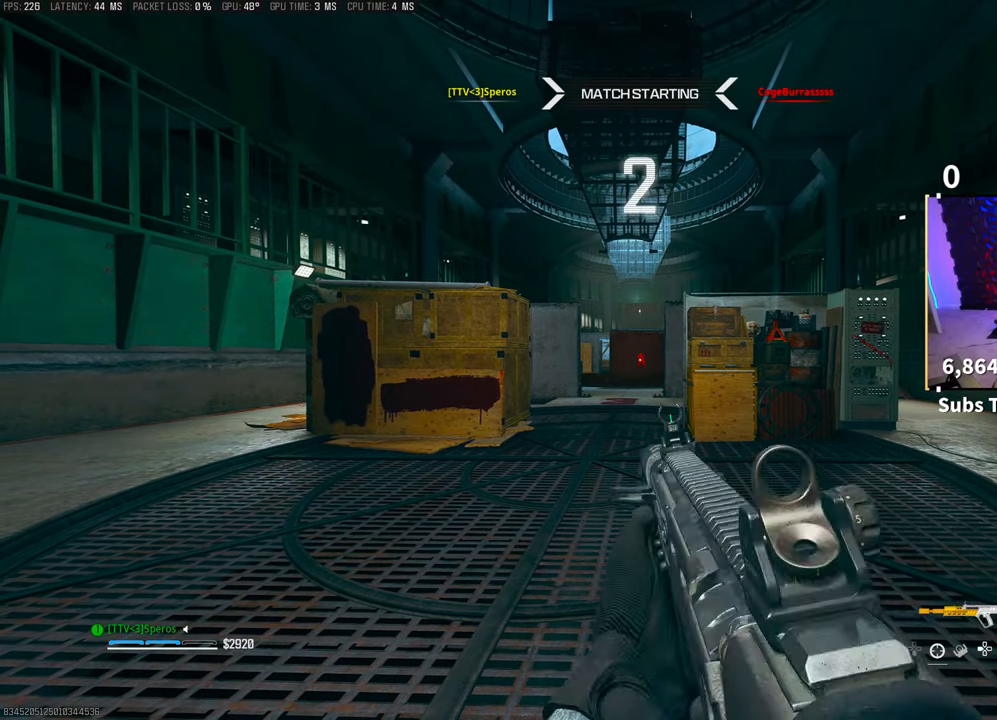
{"buttons": [], "left_stick": "up-right", "right_stick": "center", "events": [[100, "L3", "up"], [133, "TRIANGLE", "down"], [200, "L3", "down"], [200, "TRIANGLE", "up"], [300, "L3", "up"], [300, "TRIANGLE", "down"], [350, "TRIANGLE", "up"], [383, "L3", "down"], [500, "L3", "up"]]}
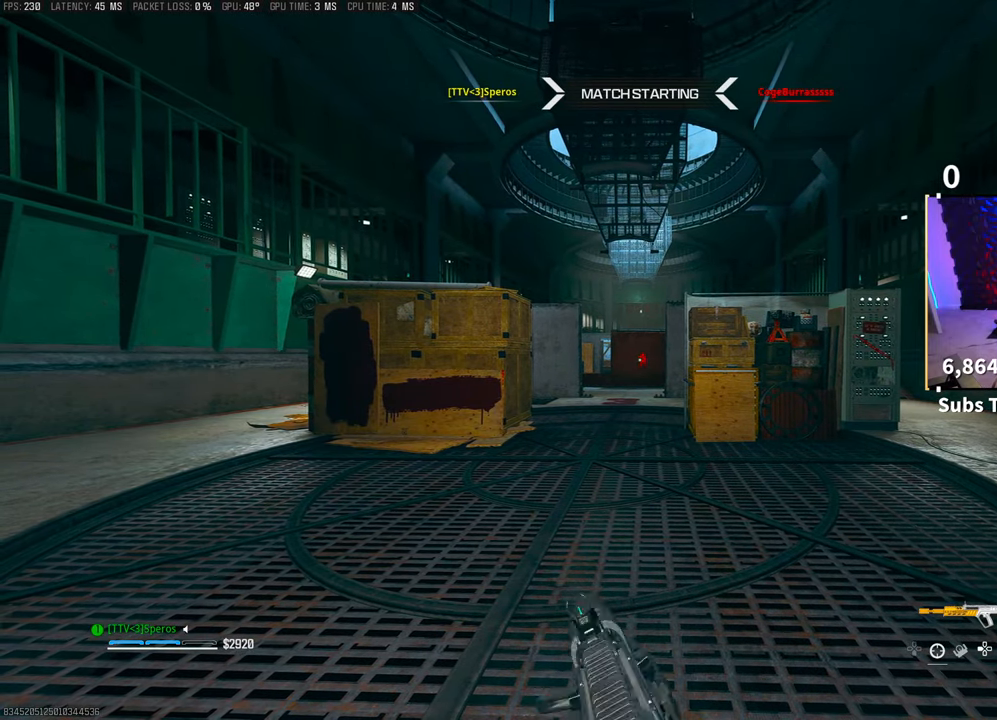
{"buttons": [], "left_stick": "up", "right_stick": "center", "events": [[50, "L3", "down"], [150, "TRIANGLE", "down"], [183, "L3", "up"], [183, "left_stick", "up"], [200, "TRIANGLE", "up"], [300, "L3", "down"], [300, "left_stick", "up-right"], [400, "L3", "up"], [400, "left_stick", "up"]]}
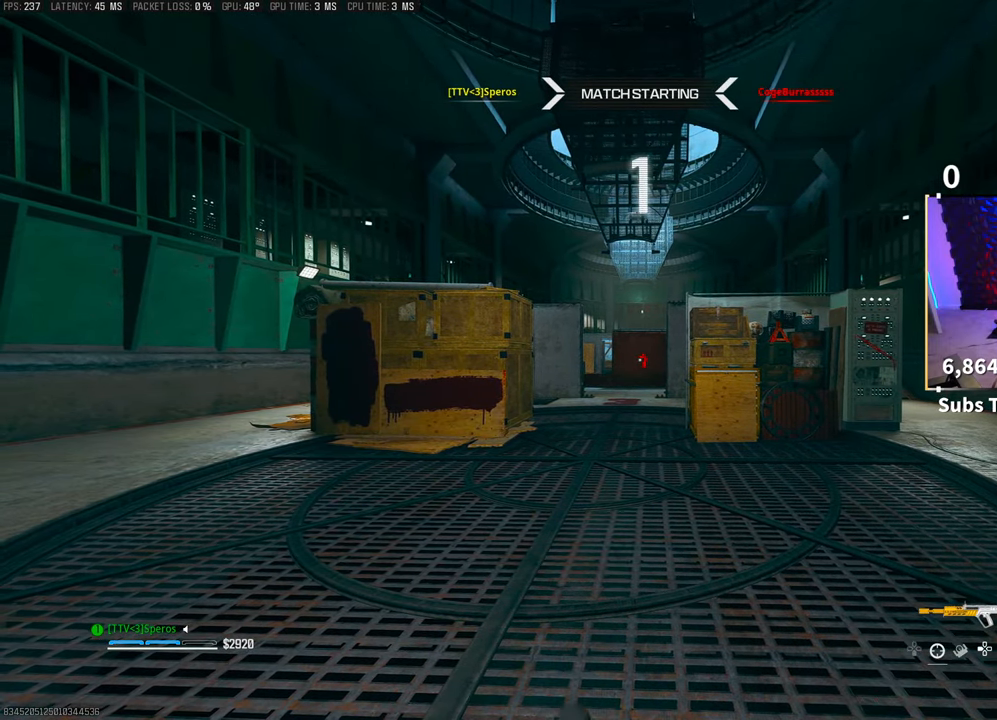
{"buttons": [], "left_stick": "up", "right_stick": "center", "events": [[350, "TRIANGLE", "down"], [433, "TRIANGLE", "up"]]}
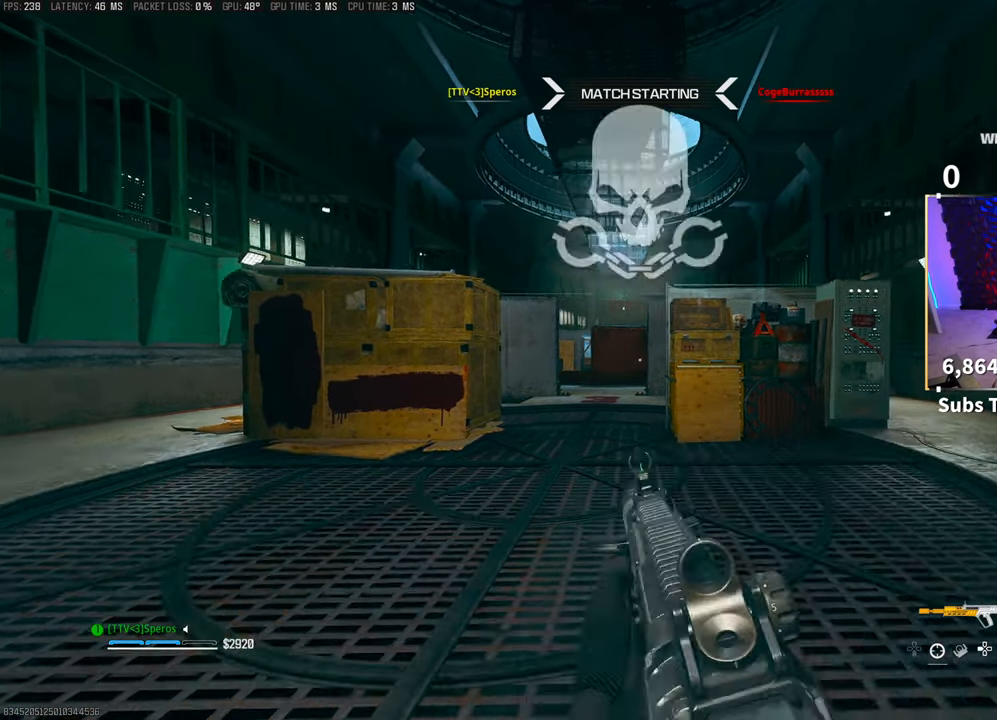
{"buttons": ["L3"], "left_stick": "up-right", "right_stick": "right", "events": [[133, "L3", "down"], [250, "L3", "up"], [250, "left_stick", "up-right"], [350, "right_stick", "right"], [433, "L3", "down"]]}
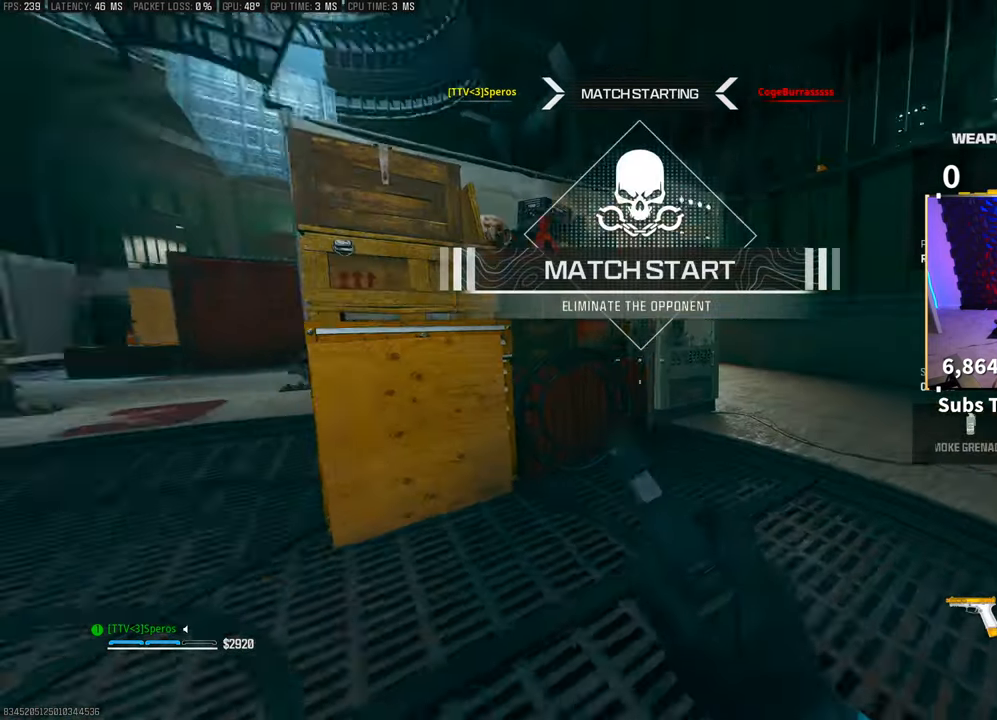
{"buttons": [], "left_stick": "up", "right_stick": "center", "events": [[50, "L3", "up"], [83, "right_stick", "center"], [100, "L3", "down"], [183, "TRIANGLE", "down"], [233, "L3", "up"], [233, "TRIANGLE", "up"], [300, "L3", "down"], [350, "right_stick", "left"], [450, "L3", "up"], [450, "left_stick", "up"], [500, "right_stick", "center"]]}